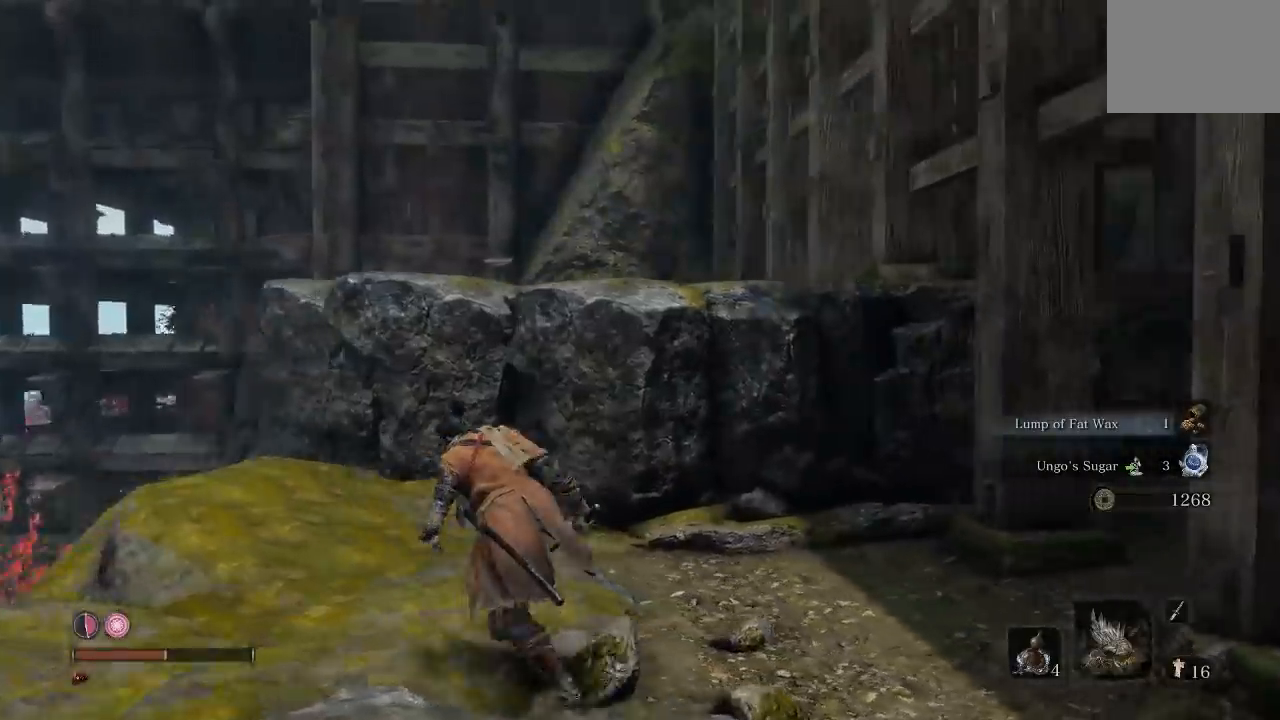
Gameplay with a controller (Xbox layout); each line is a JSON object with the inputs held at the frame after it (dt_ms = milliseconds from this image to that frame). "button_events" lists button changes between this image and that frame as [ms after this image, input, new state], when the widget could be followed in between (sticks are given only as held states).
{"dt_ms": 500, "buttons": [], "left_stick": "center", "right_stick": "down-right", "button_events": []}
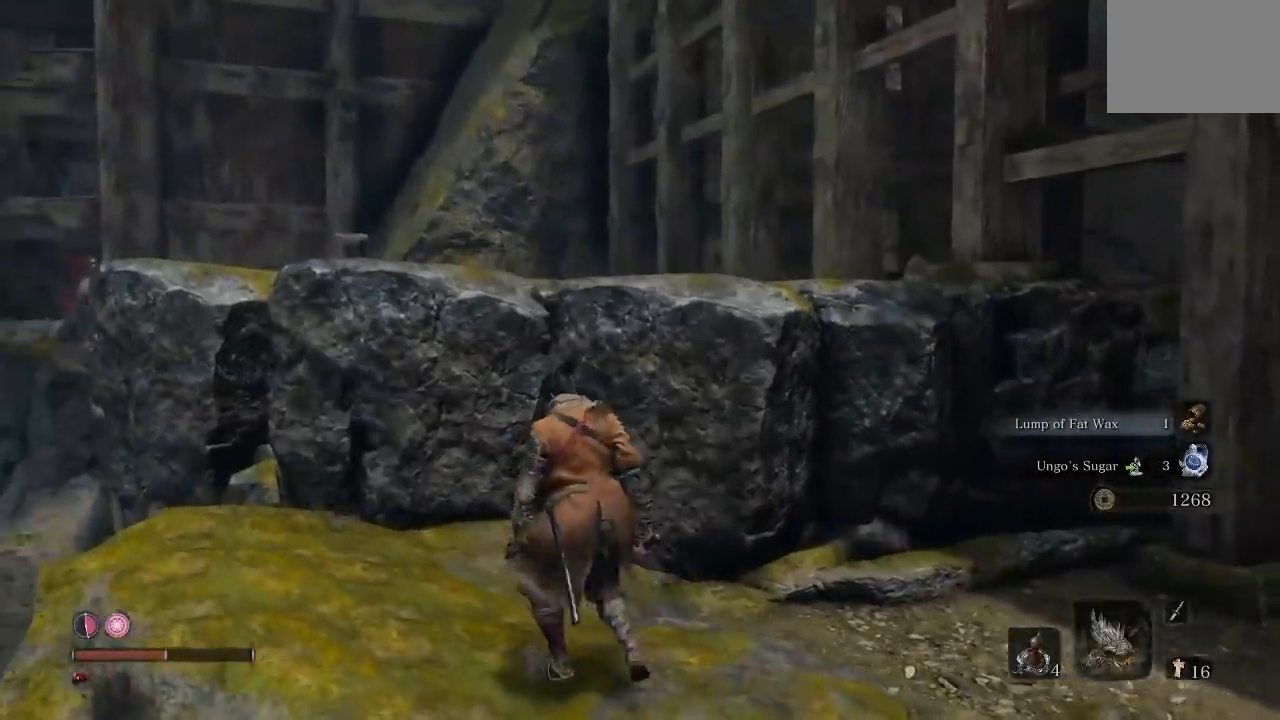
{"dt_ms": 500, "buttons": [], "left_stick": "up", "right_stick": "center", "button_events": [[383, "A", "down"], [500, "A", "up"]]}
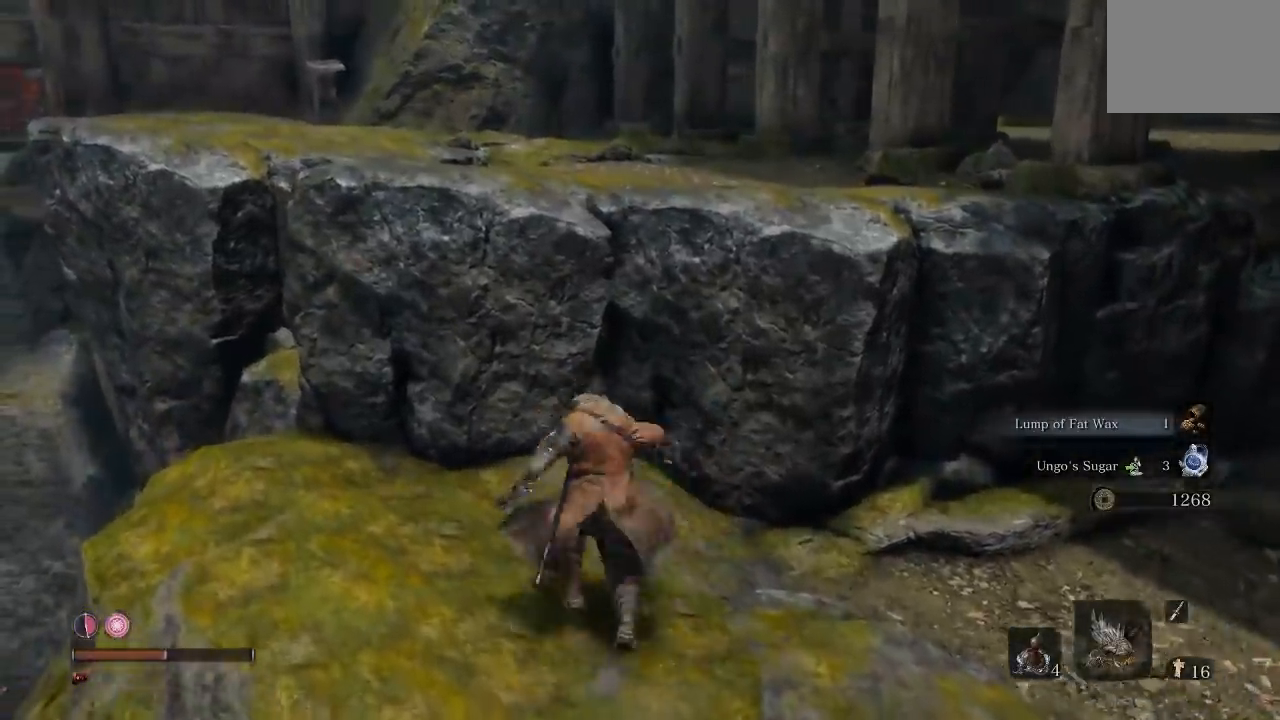
{"dt_ms": 500, "buttons": [], "left_stick": "up", "right_stick": "right", "button_events": []}
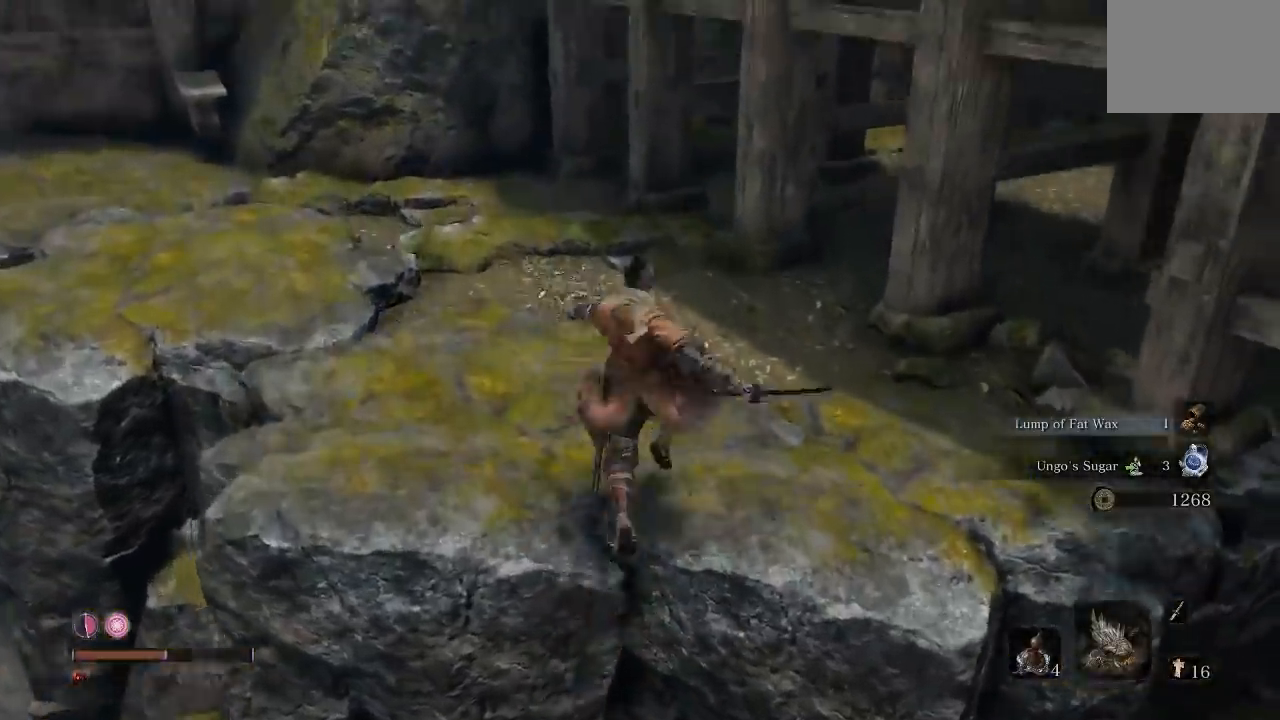
{"dt_ms": 500, "buttons": [], "left_stick": "up-left", "right_stick": "up-right", "button_events": []}
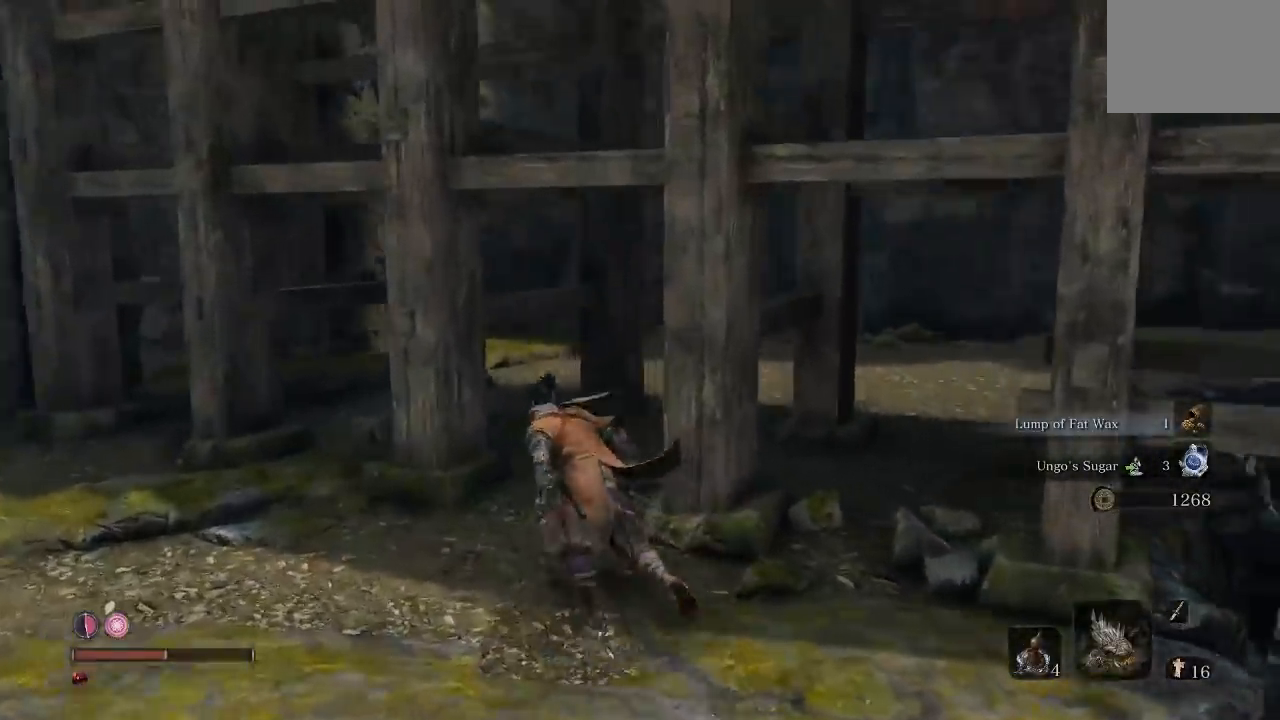
{"dt_ms": 500, "buttons": [], "left_stick": "left", "right_stick": "right", "button_events": []}
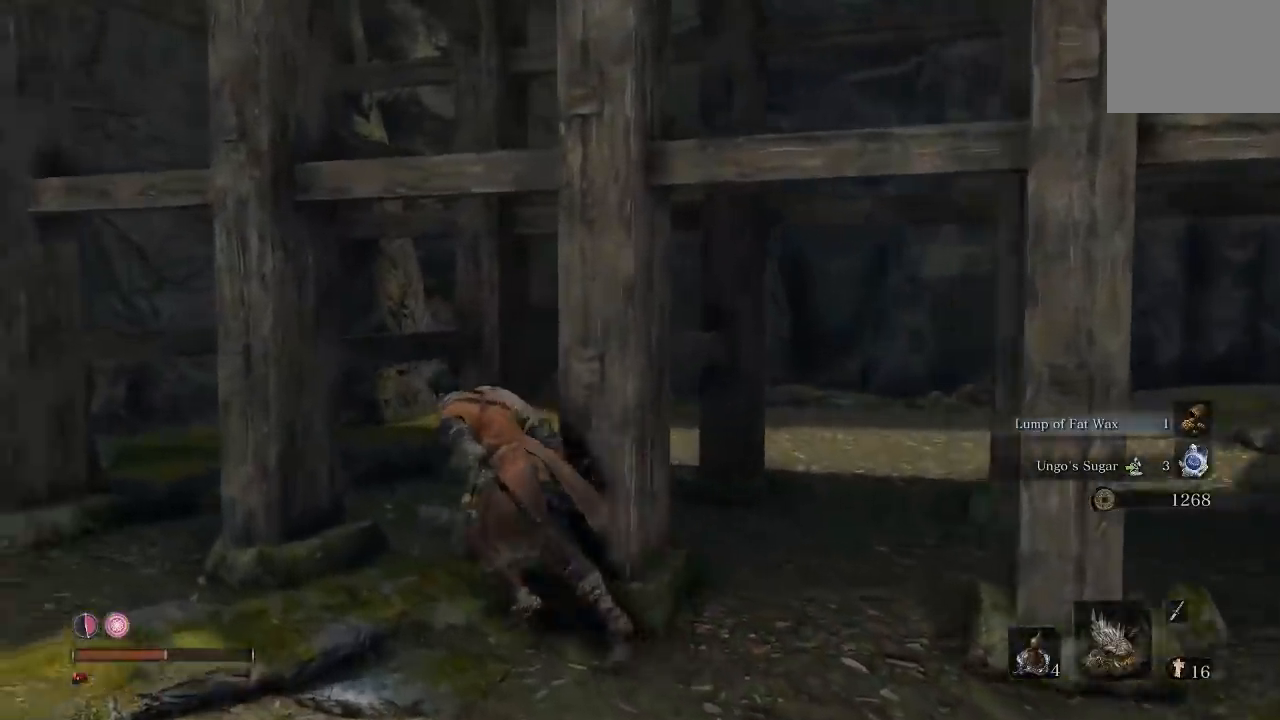
{"dt_ms": 500, "buttons": [], "left_stick": "up", "right_stick": "center", "button_events": []}
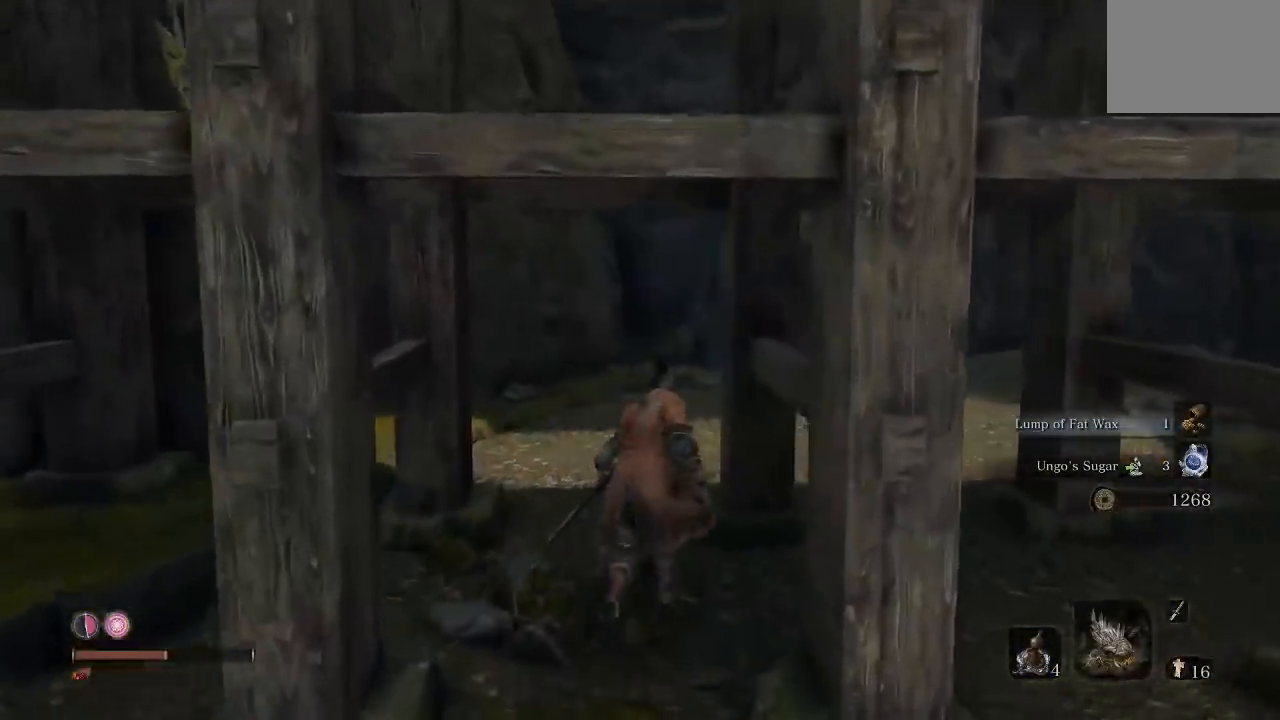
{"dt_ms": 500, "buttons": [], "left_stick": "up-right", "right_stick": "left", "button_events": []}
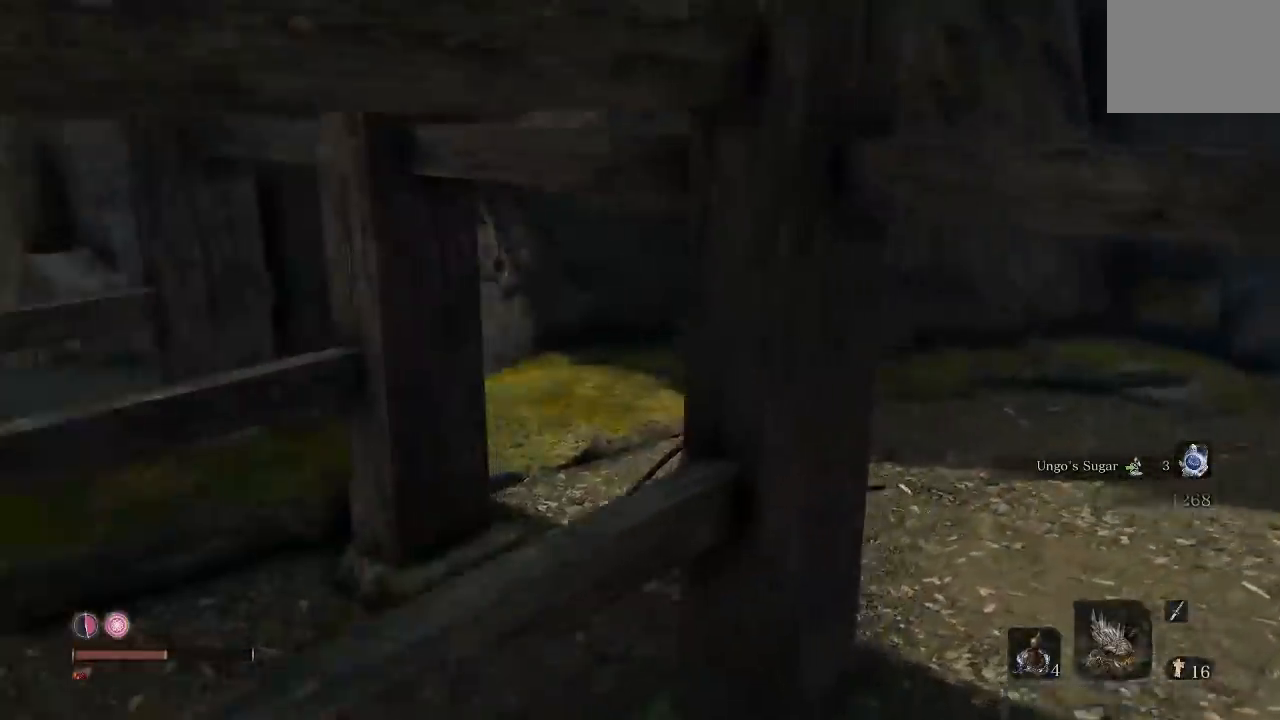
{"dt_ms": 500, "buttons": [], "left_stick": "right", "right_stick": "center", "button_events": []}
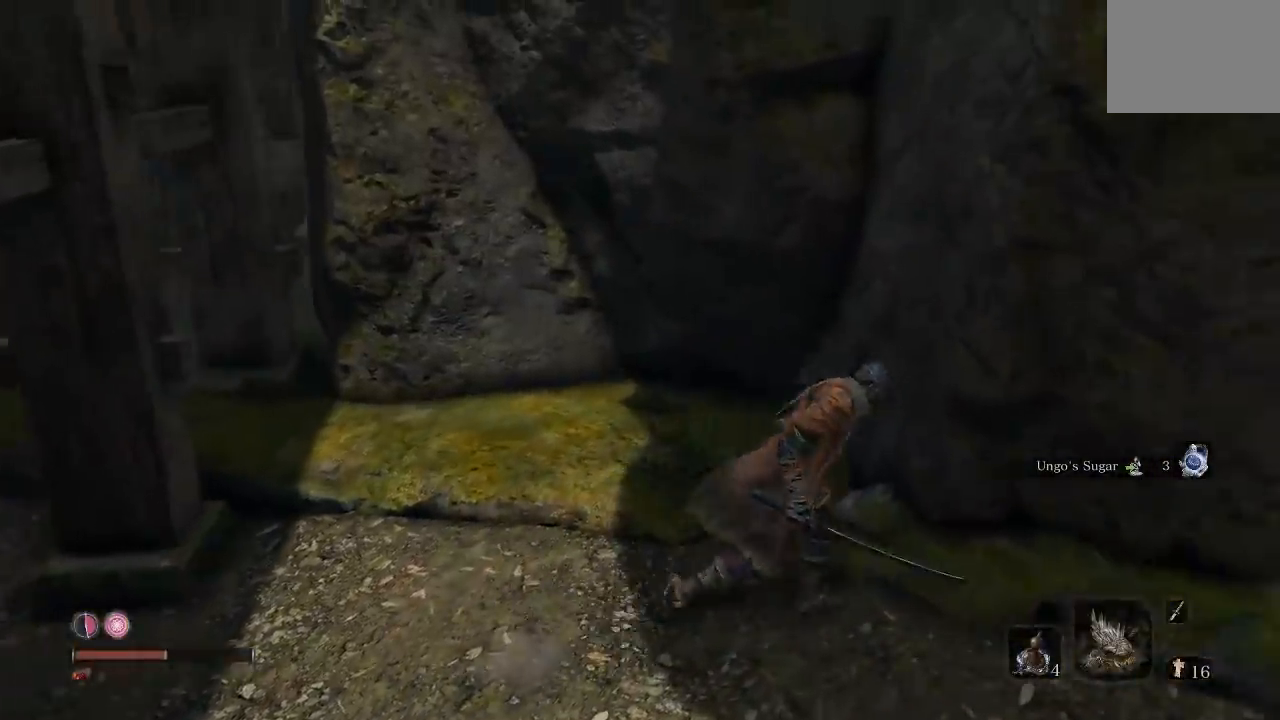
{"dt_ms": 500, "buttons": [], "left_stick": "down-left", "right_stick": "up-left", "button_events": []}
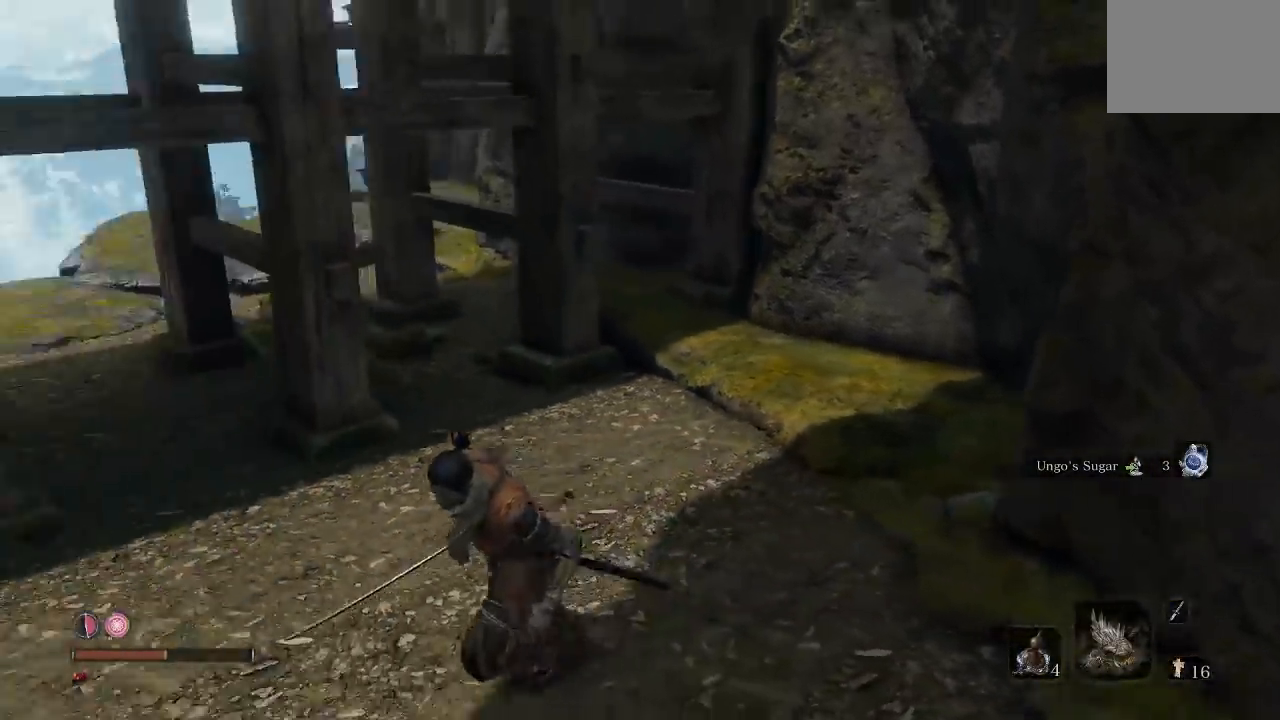
{"dt_ms": 500, "buttons": [], "left_stick": "up-left", "right_stick": "center", "button_events": []}
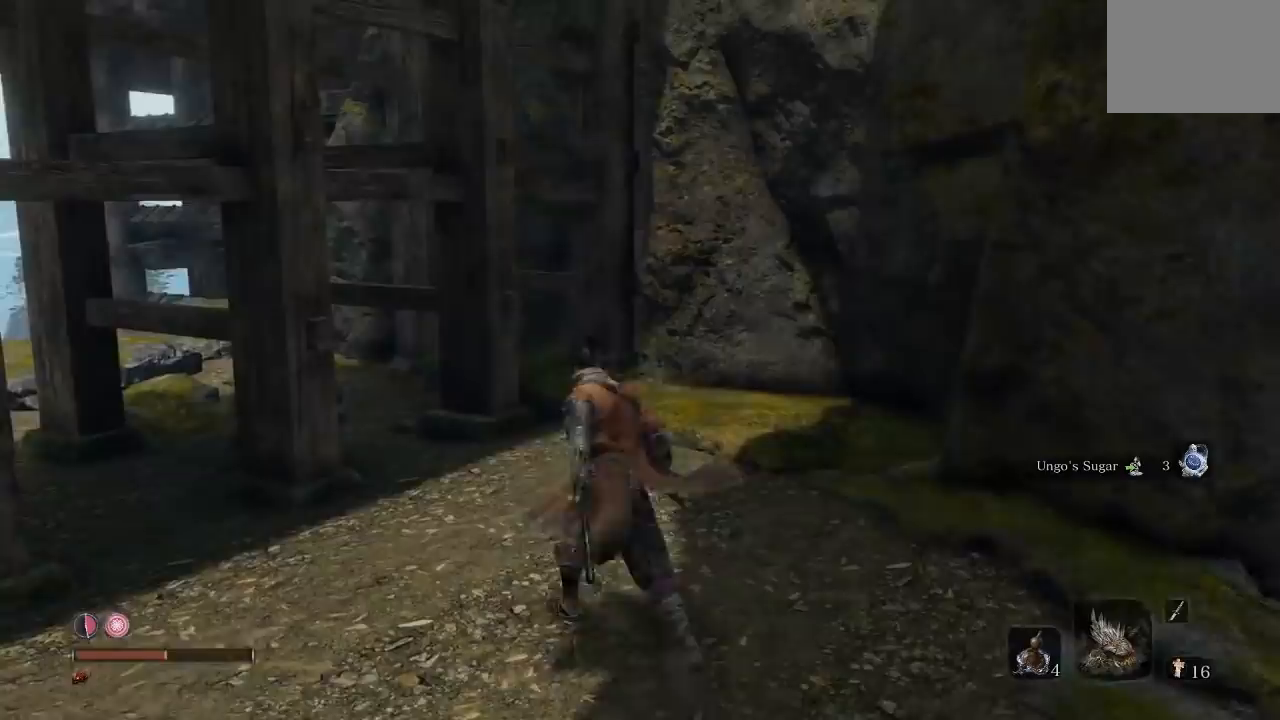
{"dt_ms": 500, "buttons": [], "left_stick": "down-left", "right_stick": "down-left", "button_events": []}
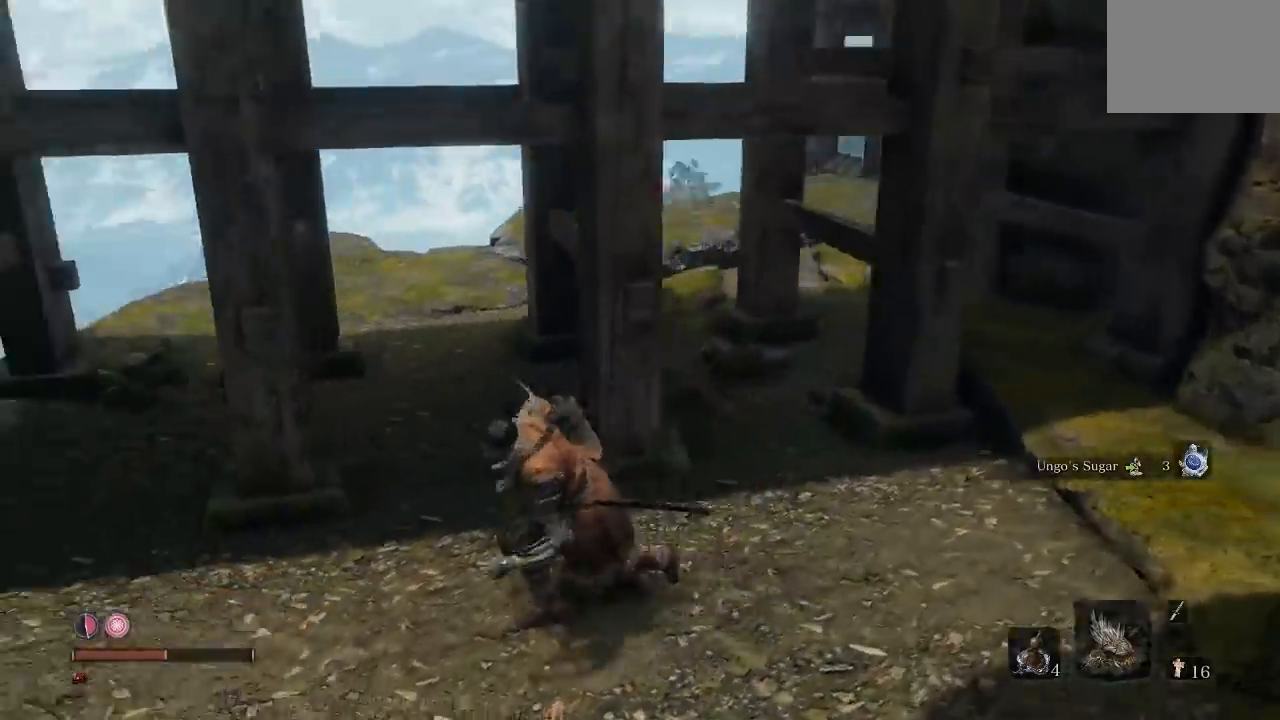
{"dt_ms": 500, "buttons": [], "left_stick": "up", "right_stick": "center", "button_events": []}
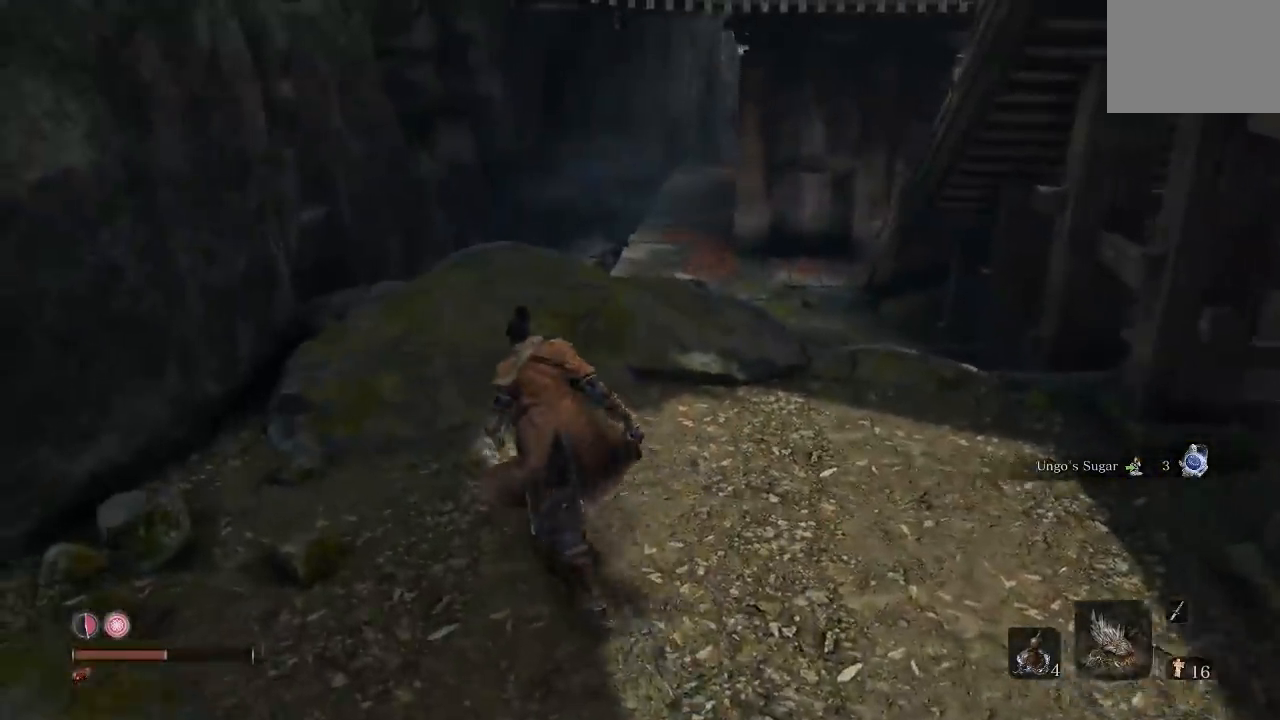
{"dt_ms": 500, "buttons": [], "left_stick": "center", "right_stick": "center", "button_events": []}
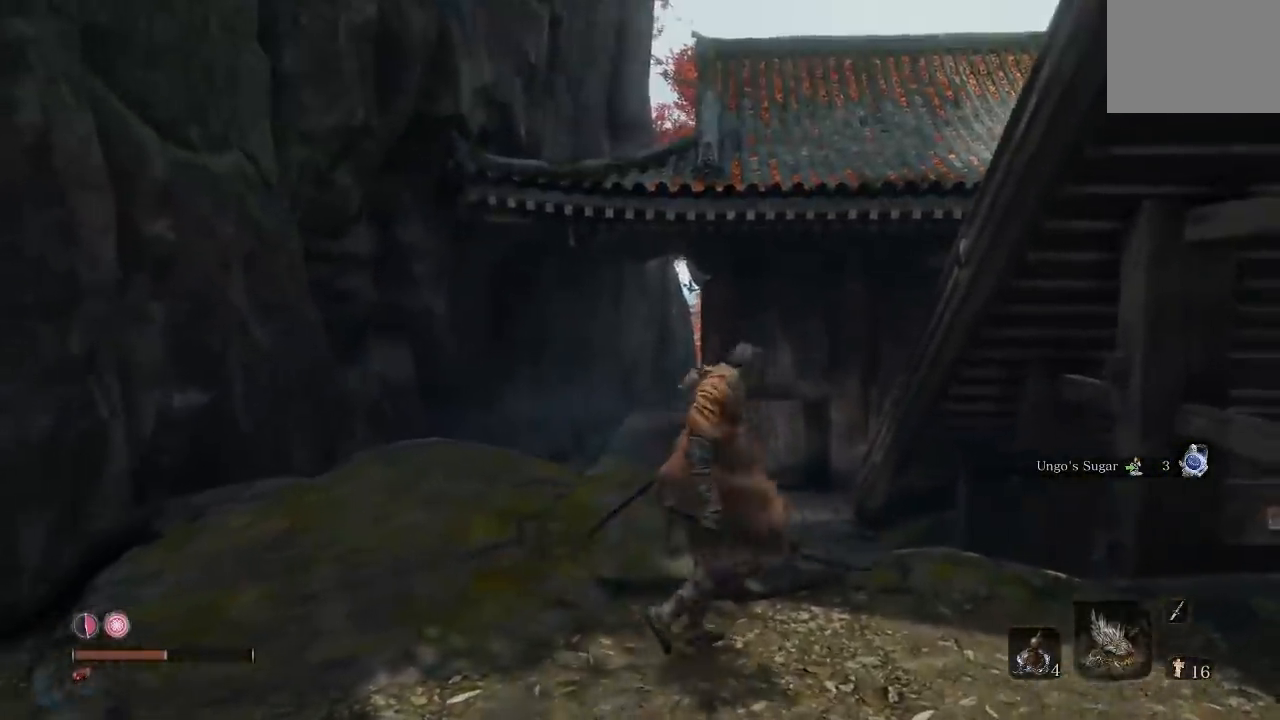
{"dt_ms": 500, "buttons": [], "left_stick": "up-left", "right_stick": "center", "button_events": []}
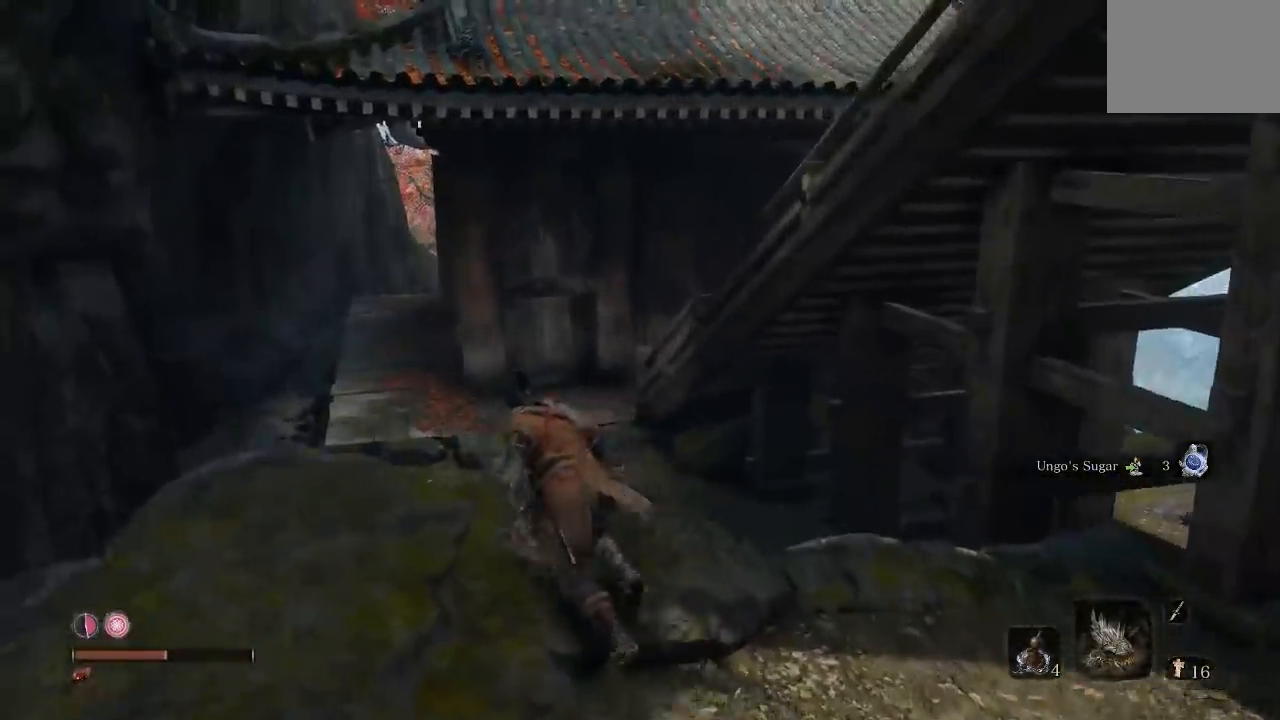
{"dt_ms": 500, "buttons": [], "left_stick": "up", "right_stick": "down", "button_events": [[67, "A", "down"], [200, "A", "up"]]}
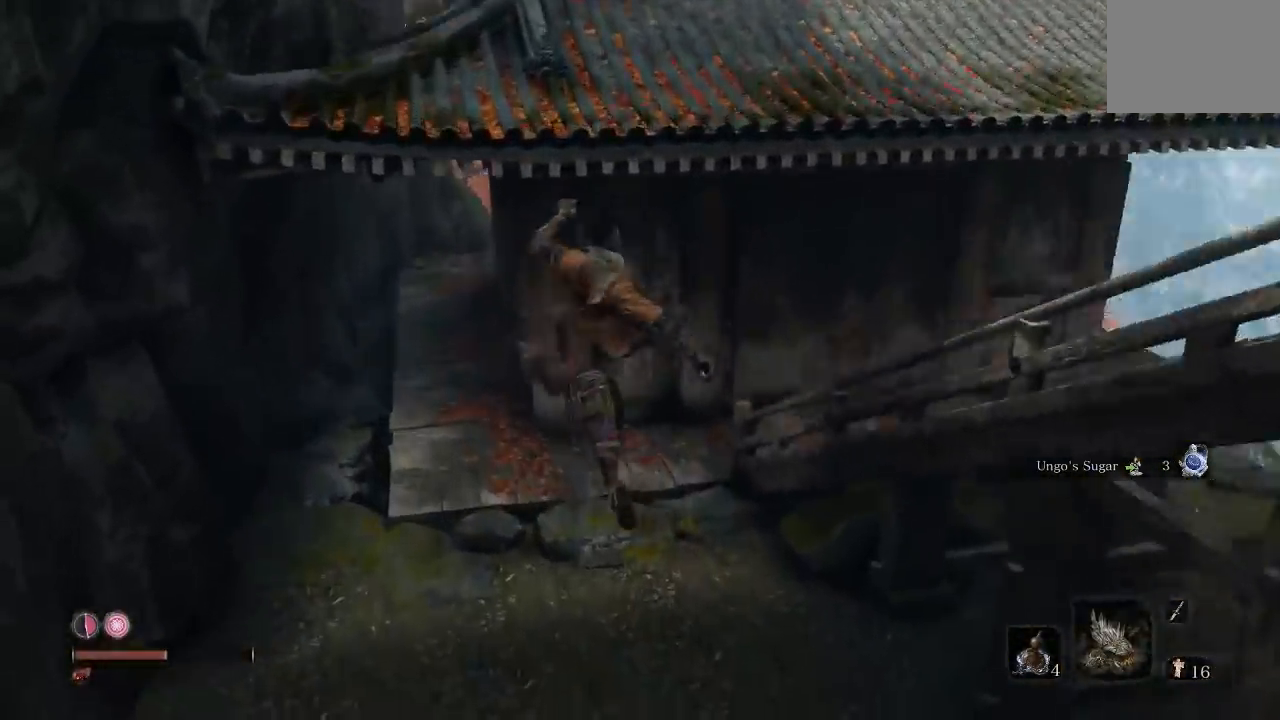
{"dt_ms": 500, "buttons": ["B"], "left_stick": "up-left", "right_stick": "center", "button_events": [[167, "B", "down"]]}
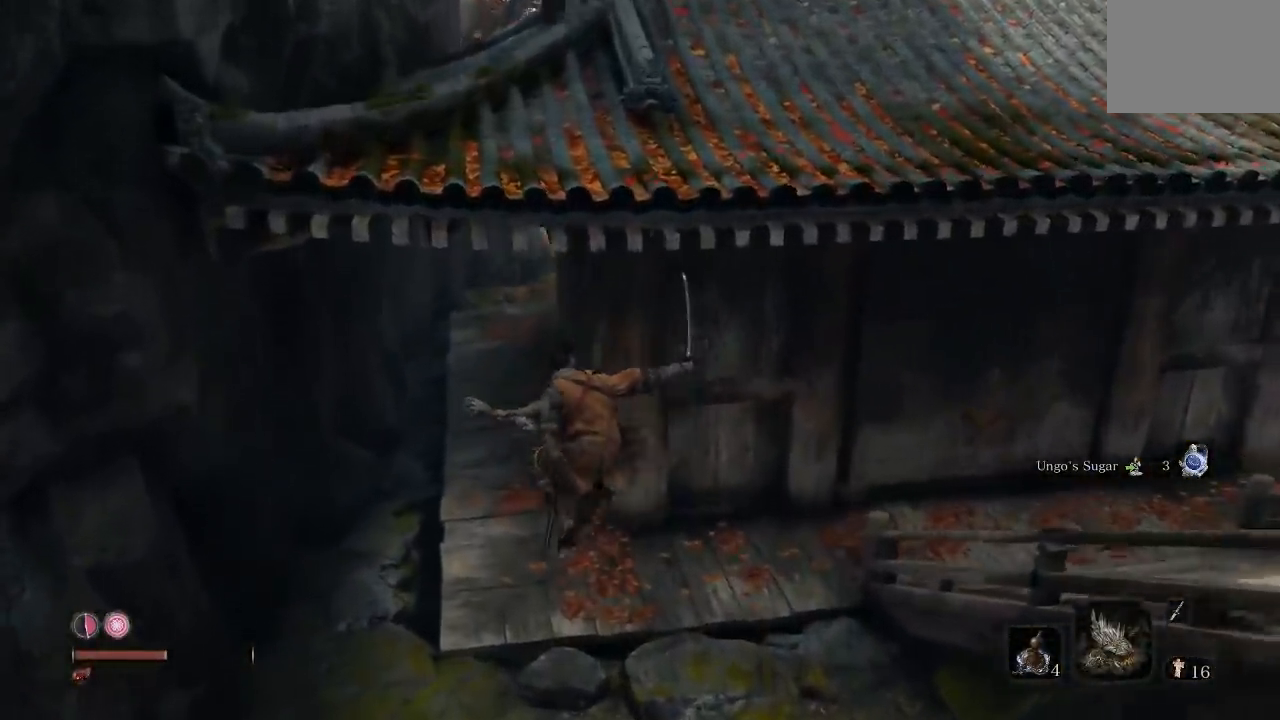
{"dt_ms": 500, "buttons": ["B"], "left_stick": "up", "right_stick": "center", "button_events": []}
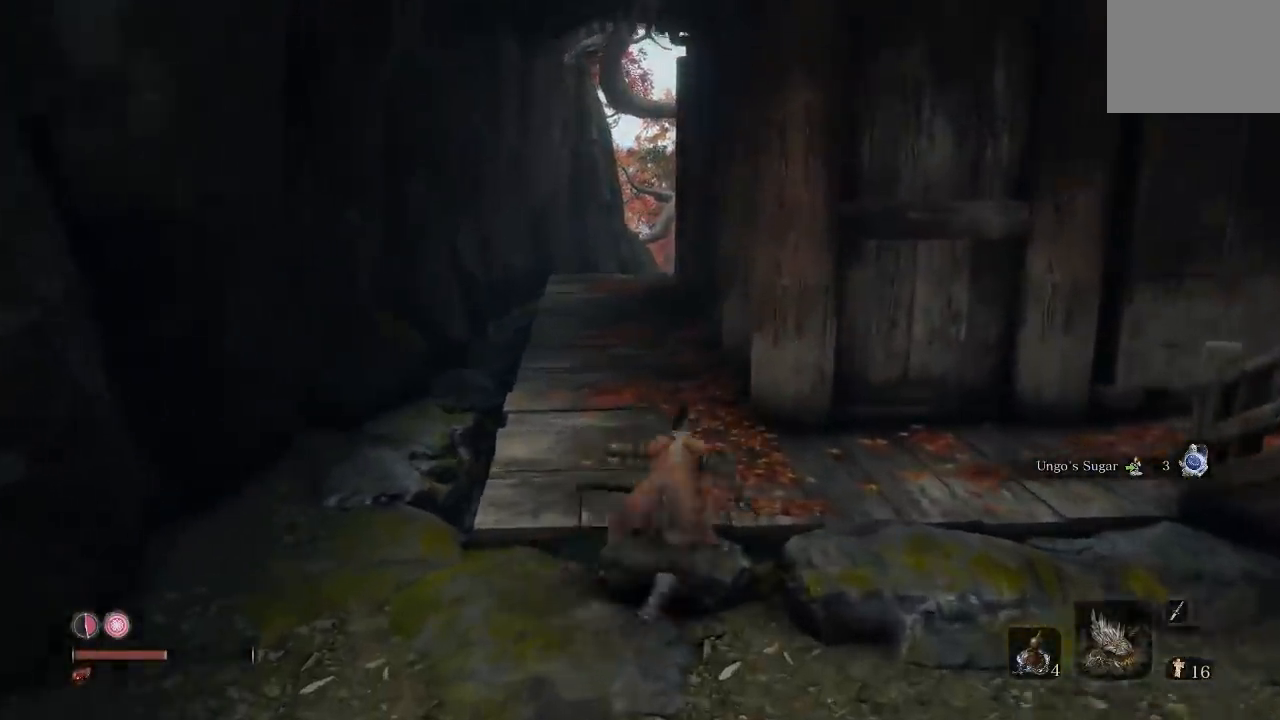
{"dt_ms": 500, "buttons": ["B"], "left_stick": "up-left", "right_stick": "down-right", "button_events": []}
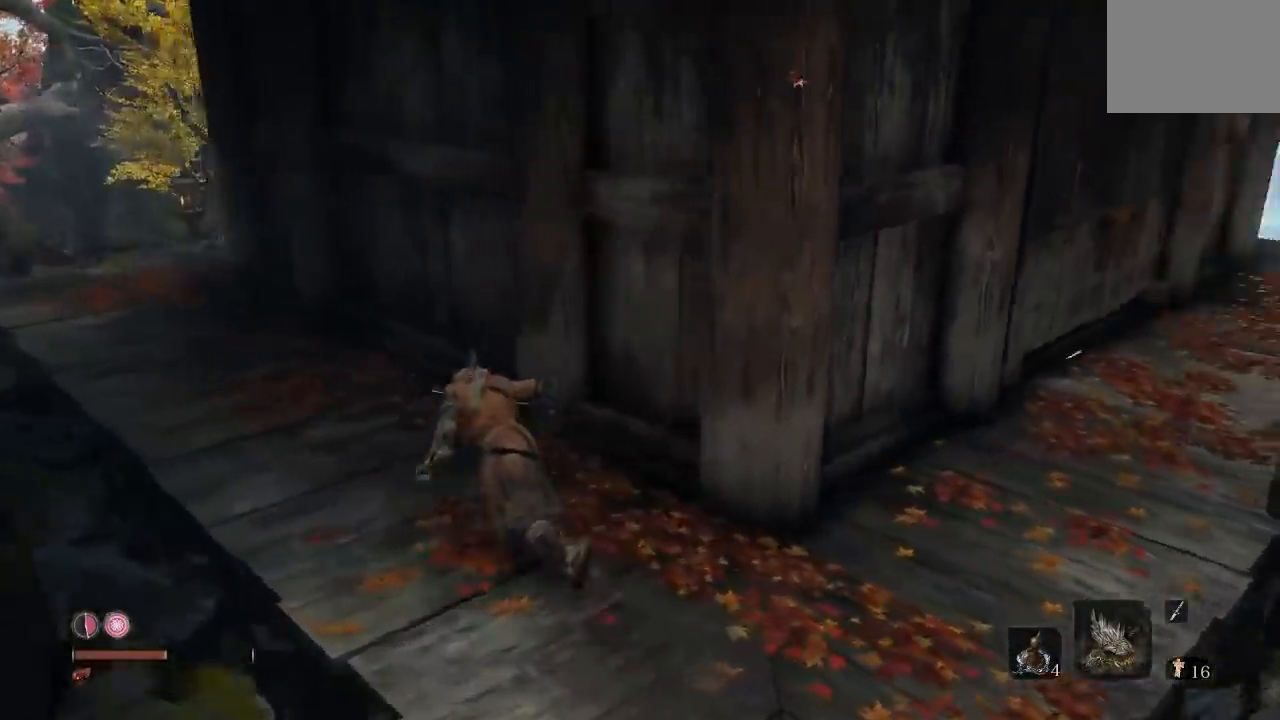
{"dt_ms": 1000, "buttons": ["B"], "left_stick": "up", "right_stick": "right", "button_events": []}
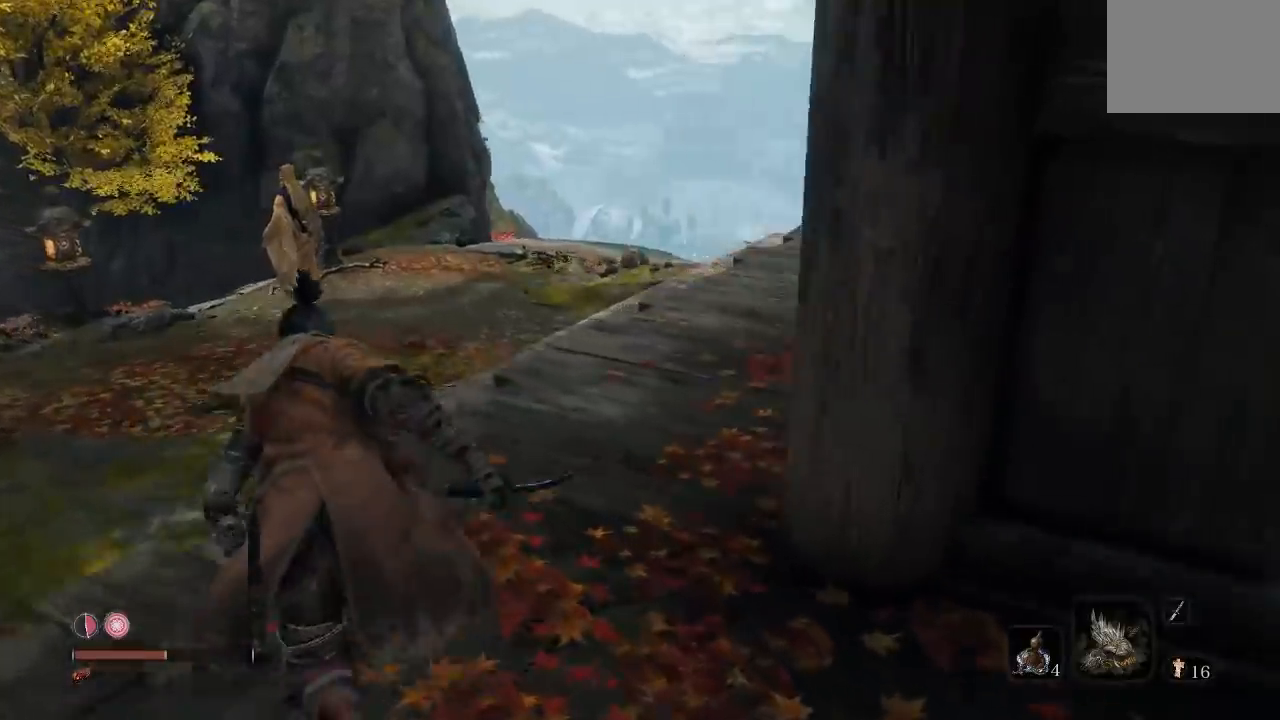
{"dt_ms": 500, "buttons": ["B"], "left_stick": "up", "right_stick": "center", "button_events": []}
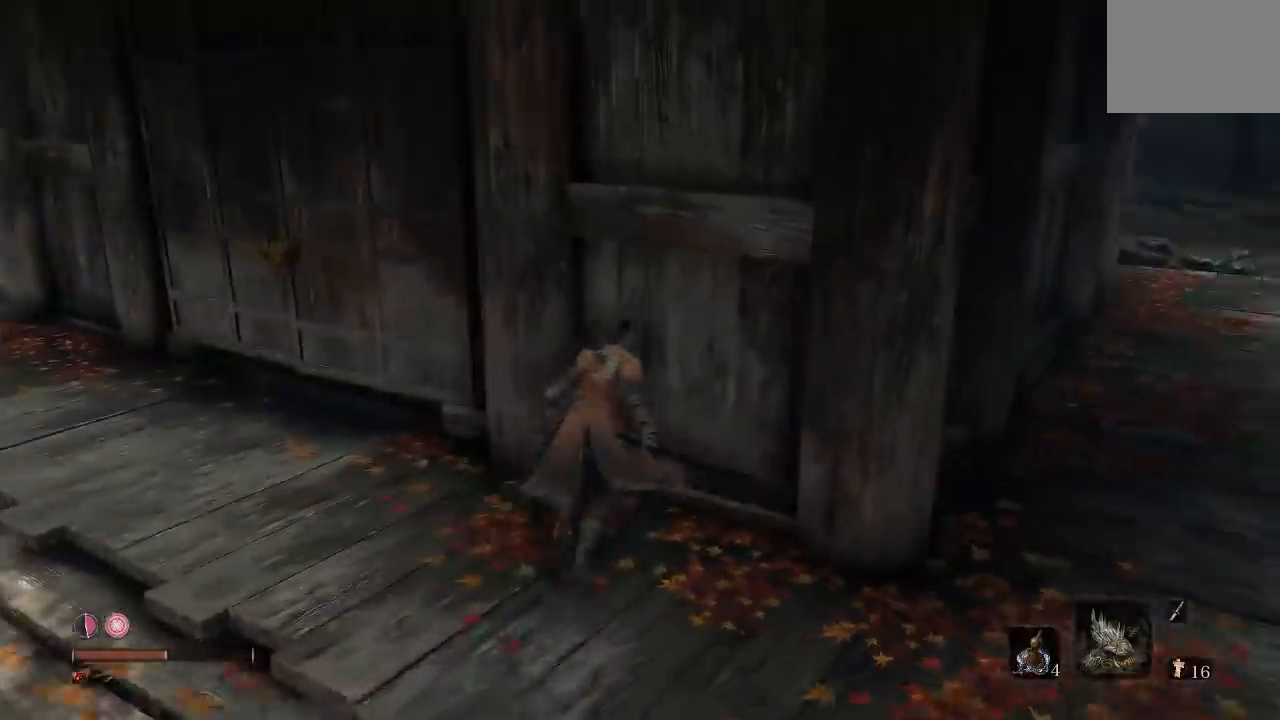
{"dt_ms": 500, "buttons": [], "left_stick": "up-left", "right_stick": "up", "button_events": [[100, "B", "up"]]}
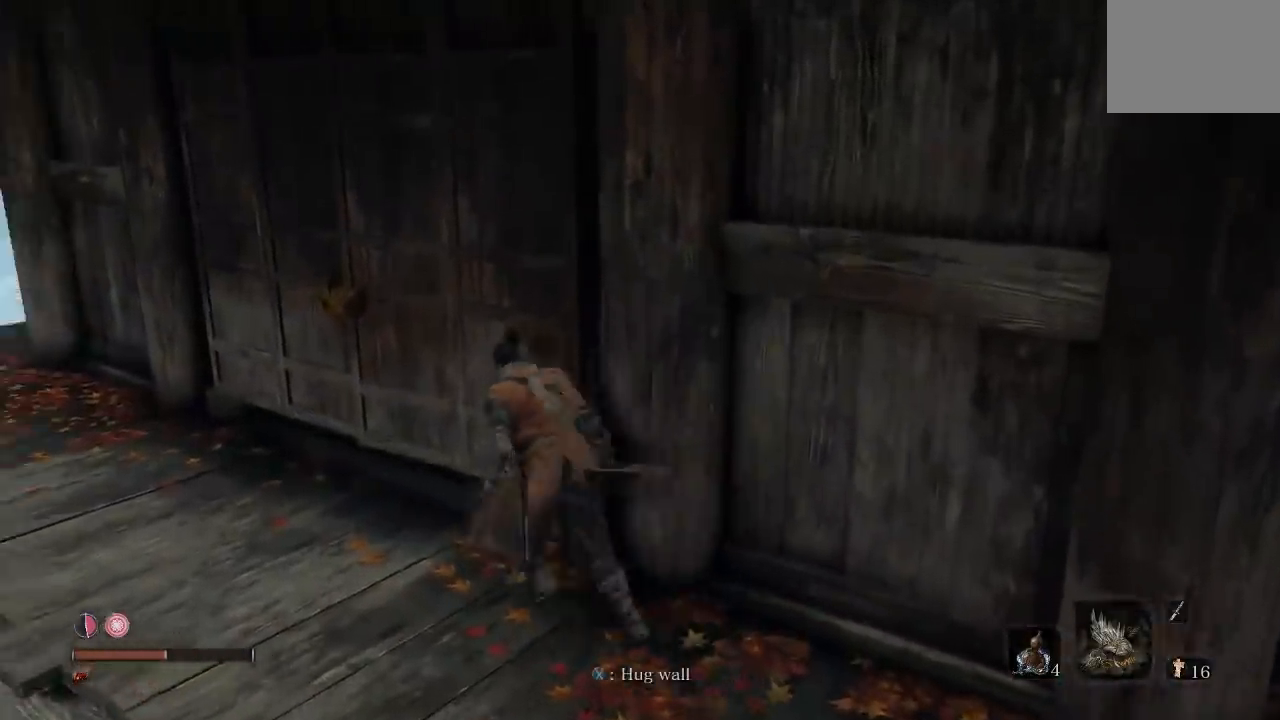
{"dt_ms": 500, "buttons": [], "left_stick": "up", "right_stick": "center", "button_events": []}
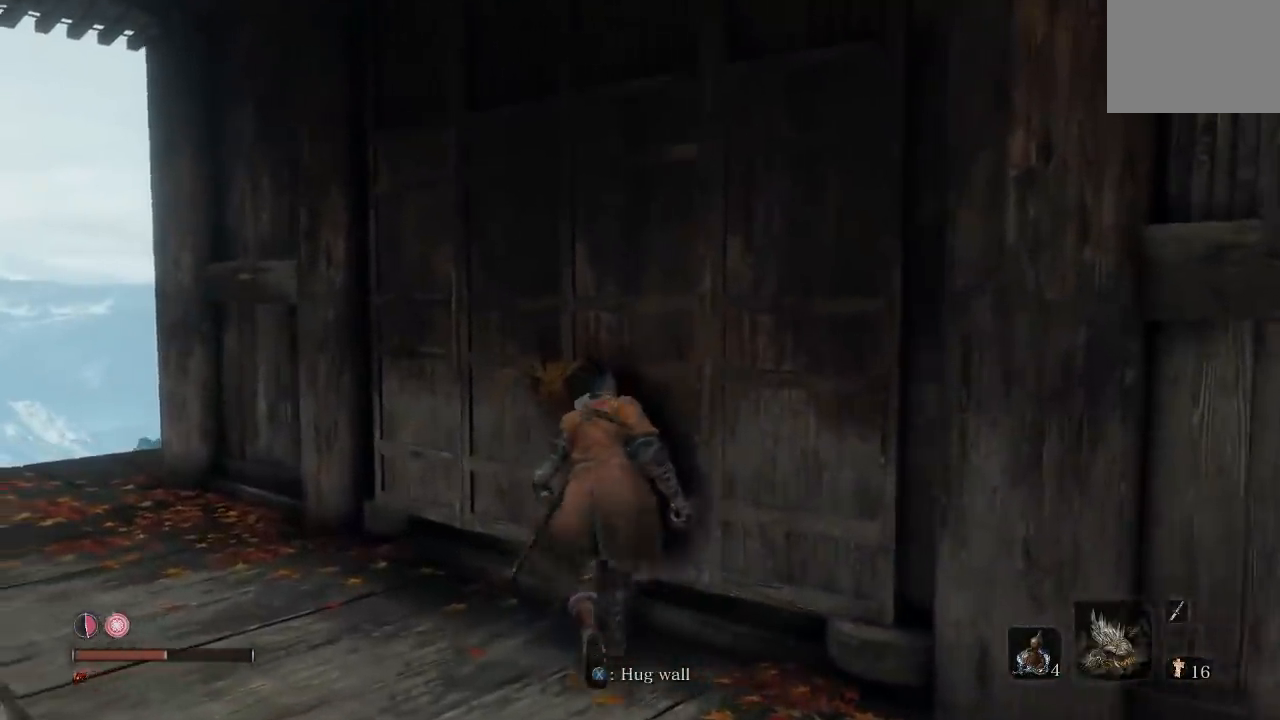
{"dt_ms": 500, "buttons": [], "left_stick": "up-right", "right_stick": "center", "button_events": []}
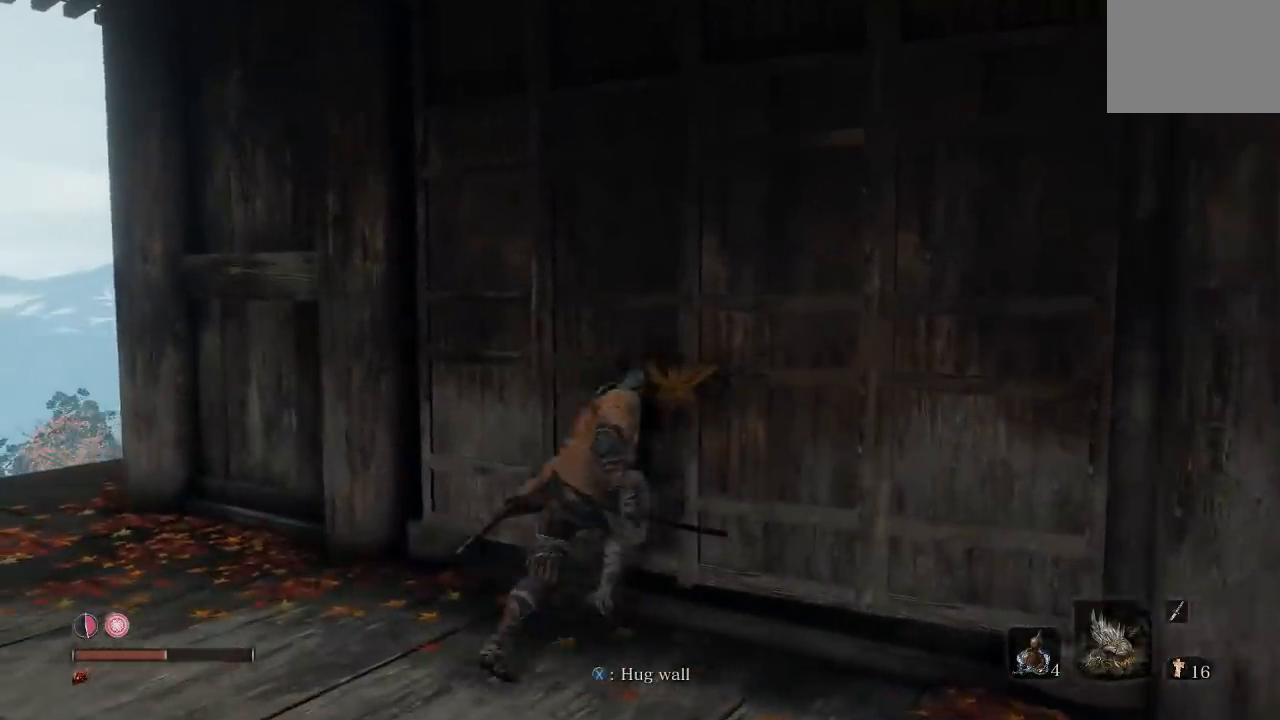
{"dt_ms": 500, "buttons": [], "left_stick": "left", "right_stick": "center", "button_events": []}
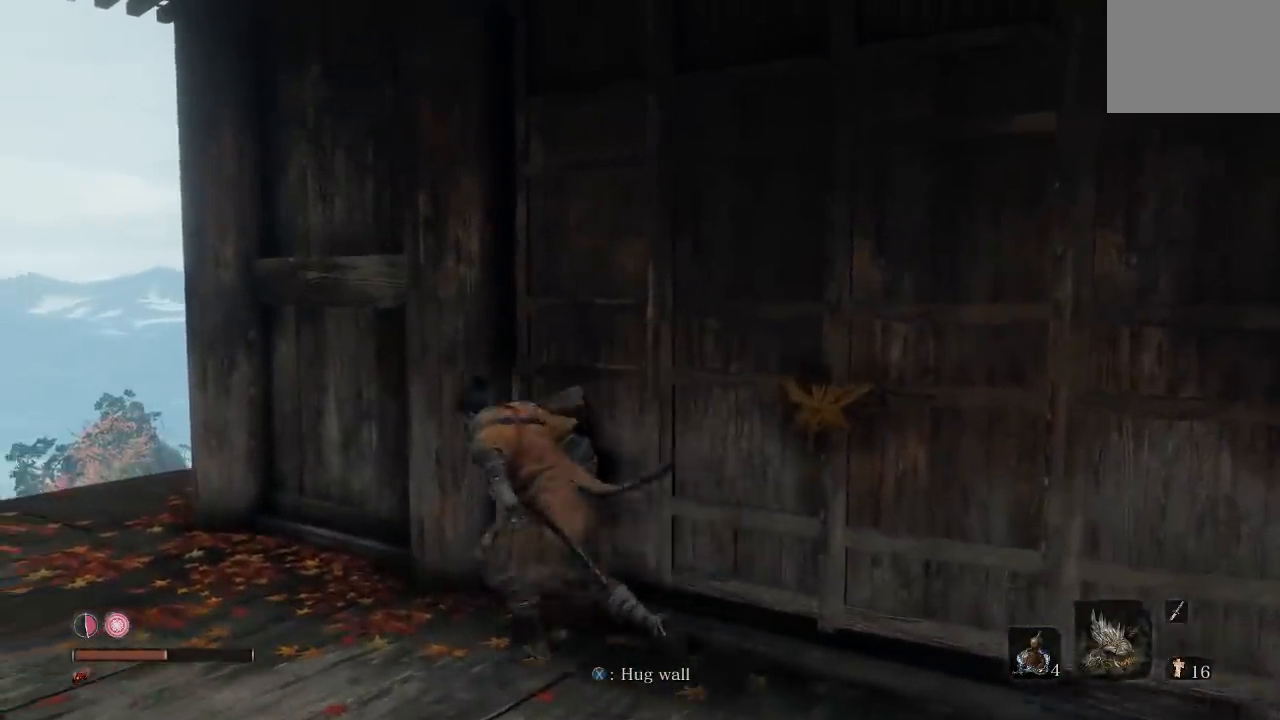
{"dt_ms": 500, "buttons": [], "left_stick": "up-left", "right_stick": "down-right", "button_events": []}
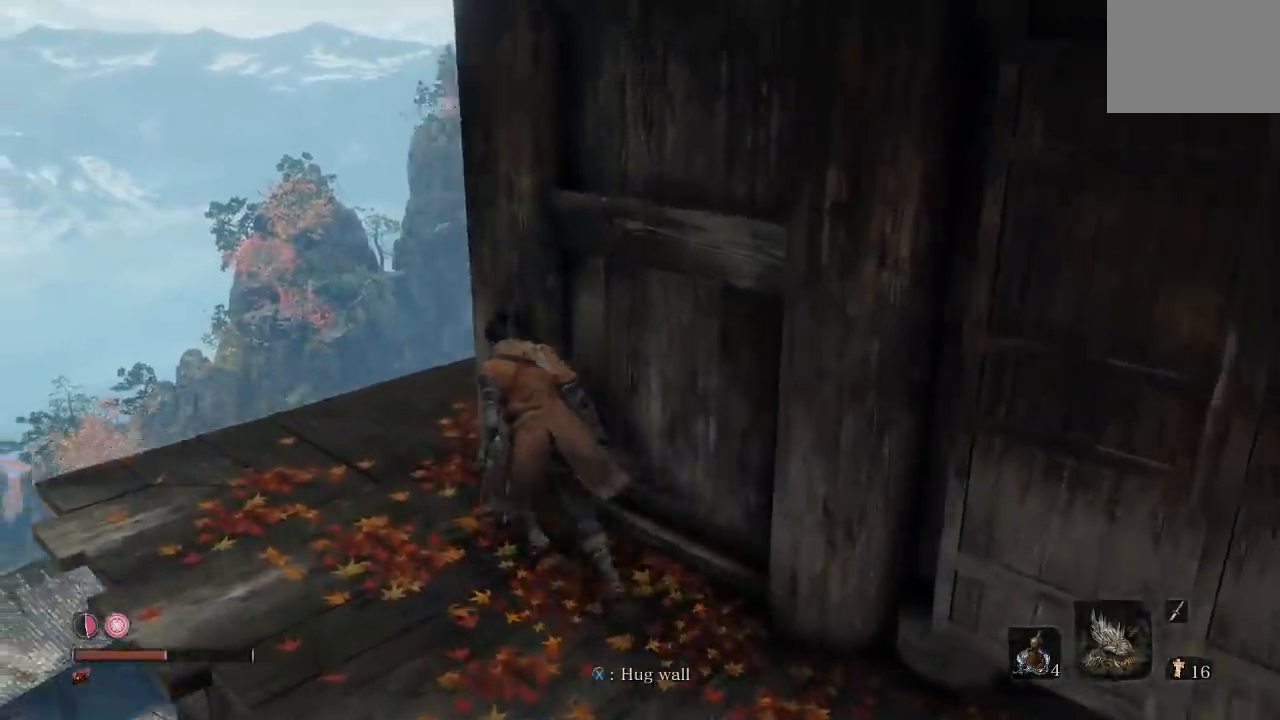
{"dt_ms": 500, "buttons": [], "left_stick": "center", "right_stick": "down-right", "button_events": []}
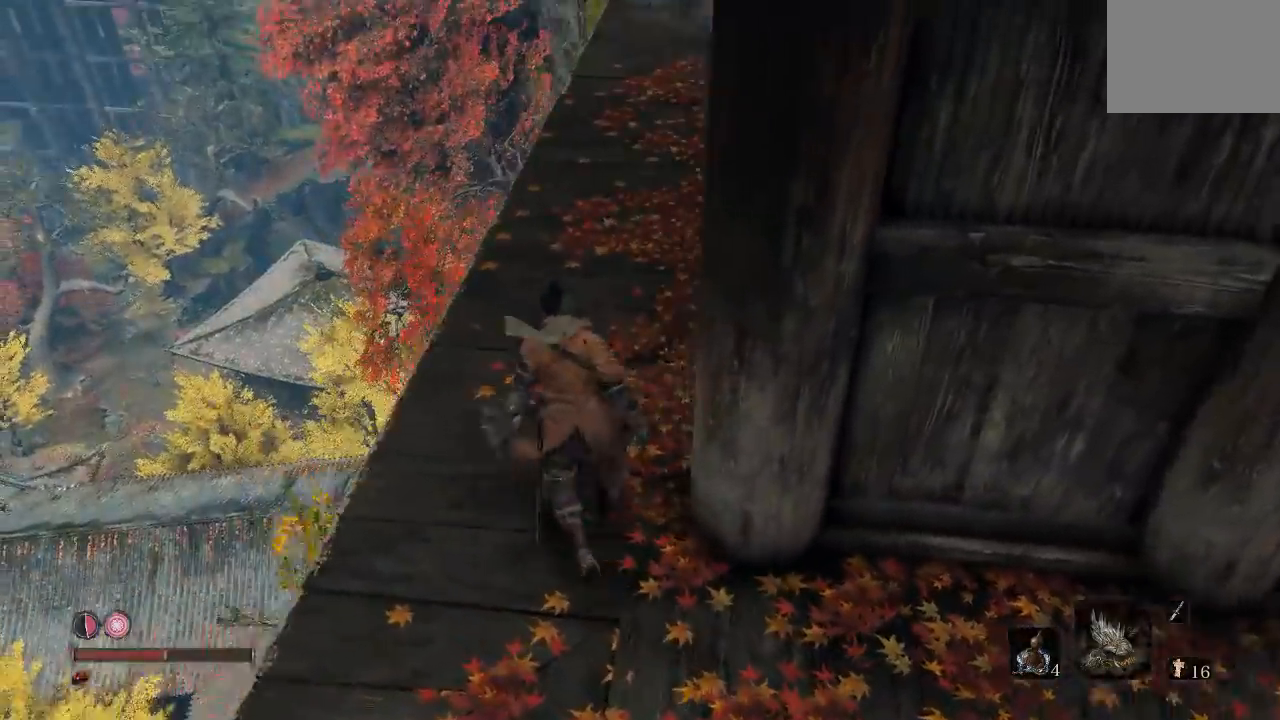
{"dt_ms": 500, "buttons": [], "left_stick": "up", "right_stick": "center", "button_events": []}
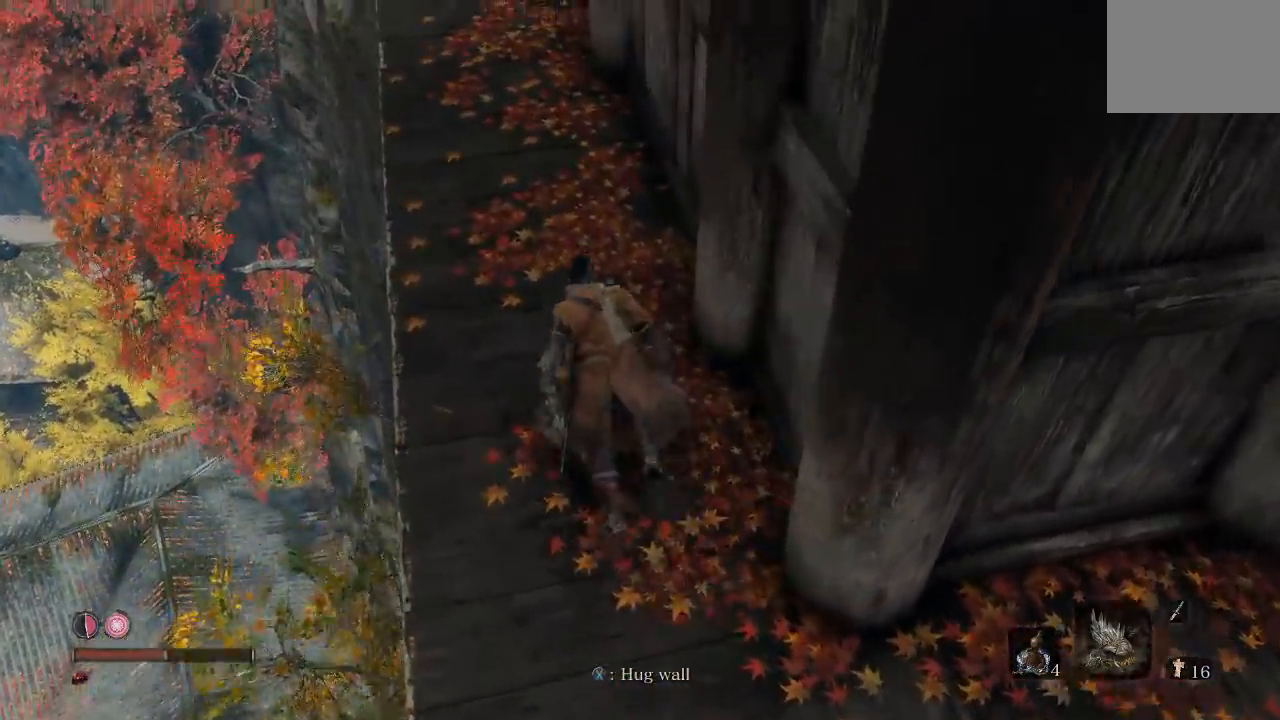
{"dt_ms": 500, "buttons": [], "left_stick": "up-left", "right_stick": "center", "button_events": []}
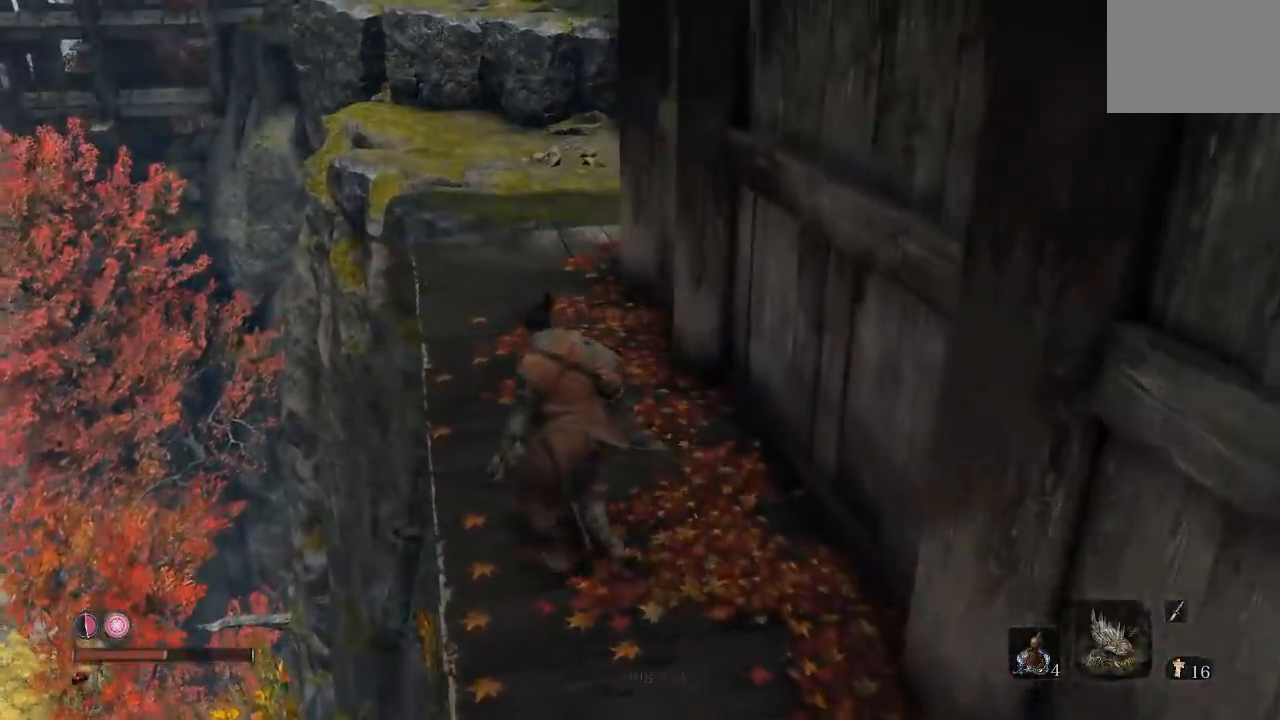
{"dt_ms": 500, "buttons": [], "left_stick": "up", "right_stick": "up", "button_events": []}
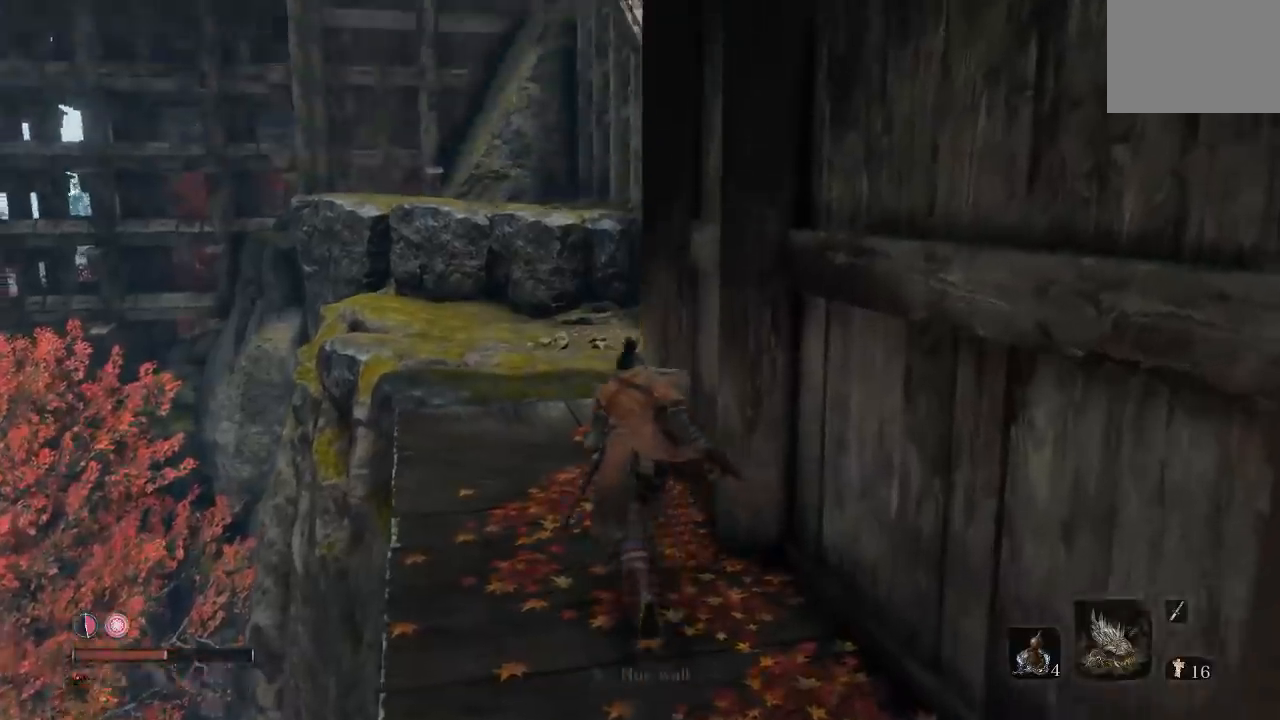
{"dt_ms": 500, "buttons": [], "left_stick": "up", "right_stick": "center", "button_events": []}